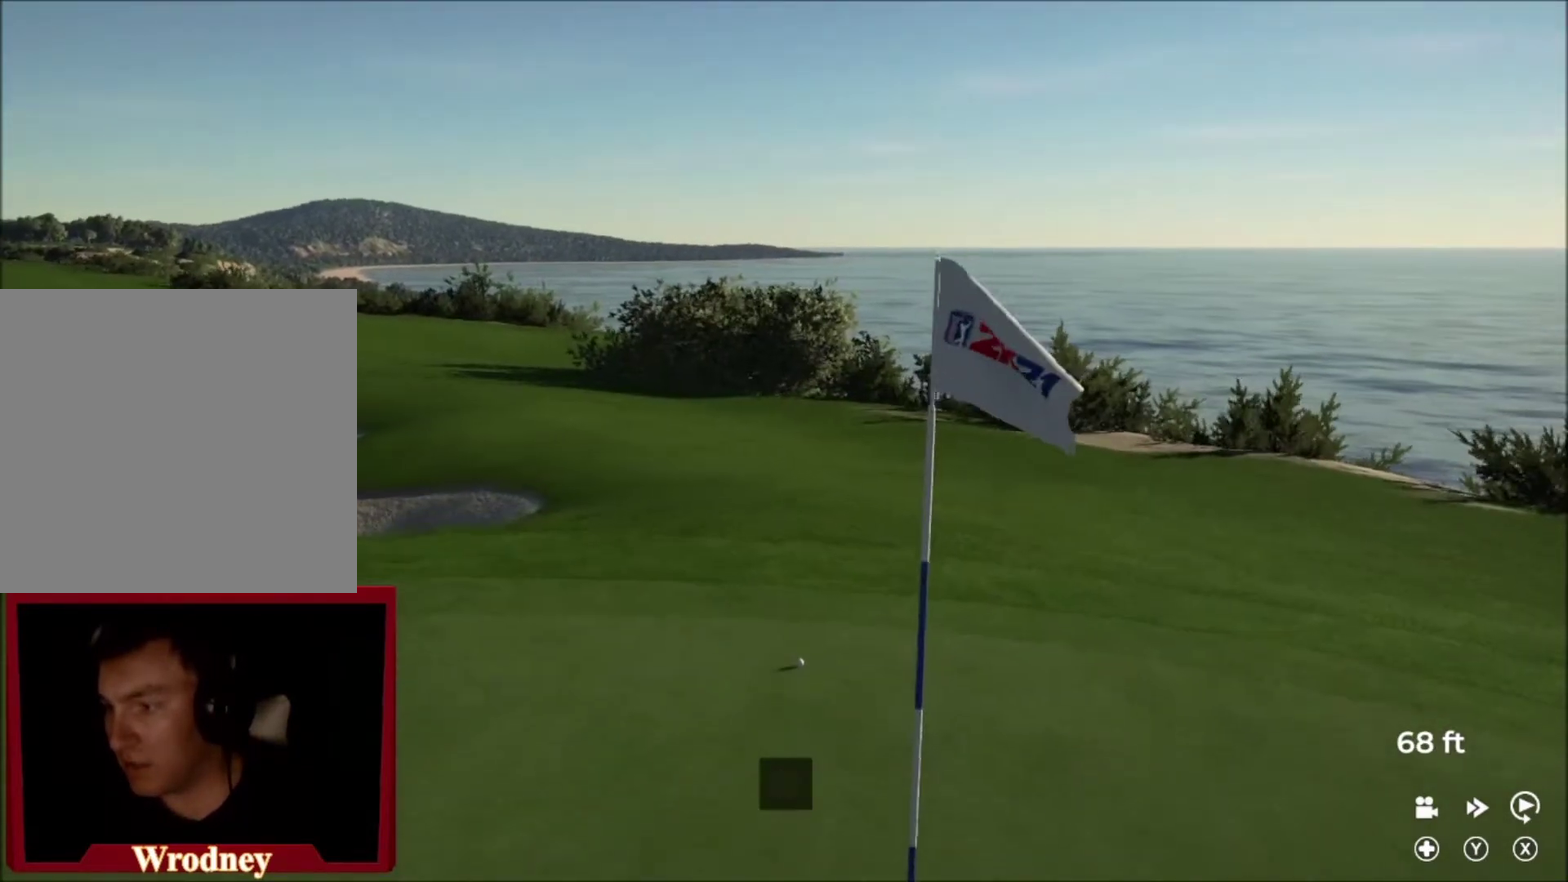
Gameplay with a controller (Xbox layout); each line is a JSON object with the inputs held at the frame after it. "events" lists button and stick changes between this image and that frame as [ms after this image, input, new state], when the widget could be followed in between.
{"buttons": ["Y"], "left_stick": "center", "right_stick": "center", "events": []}
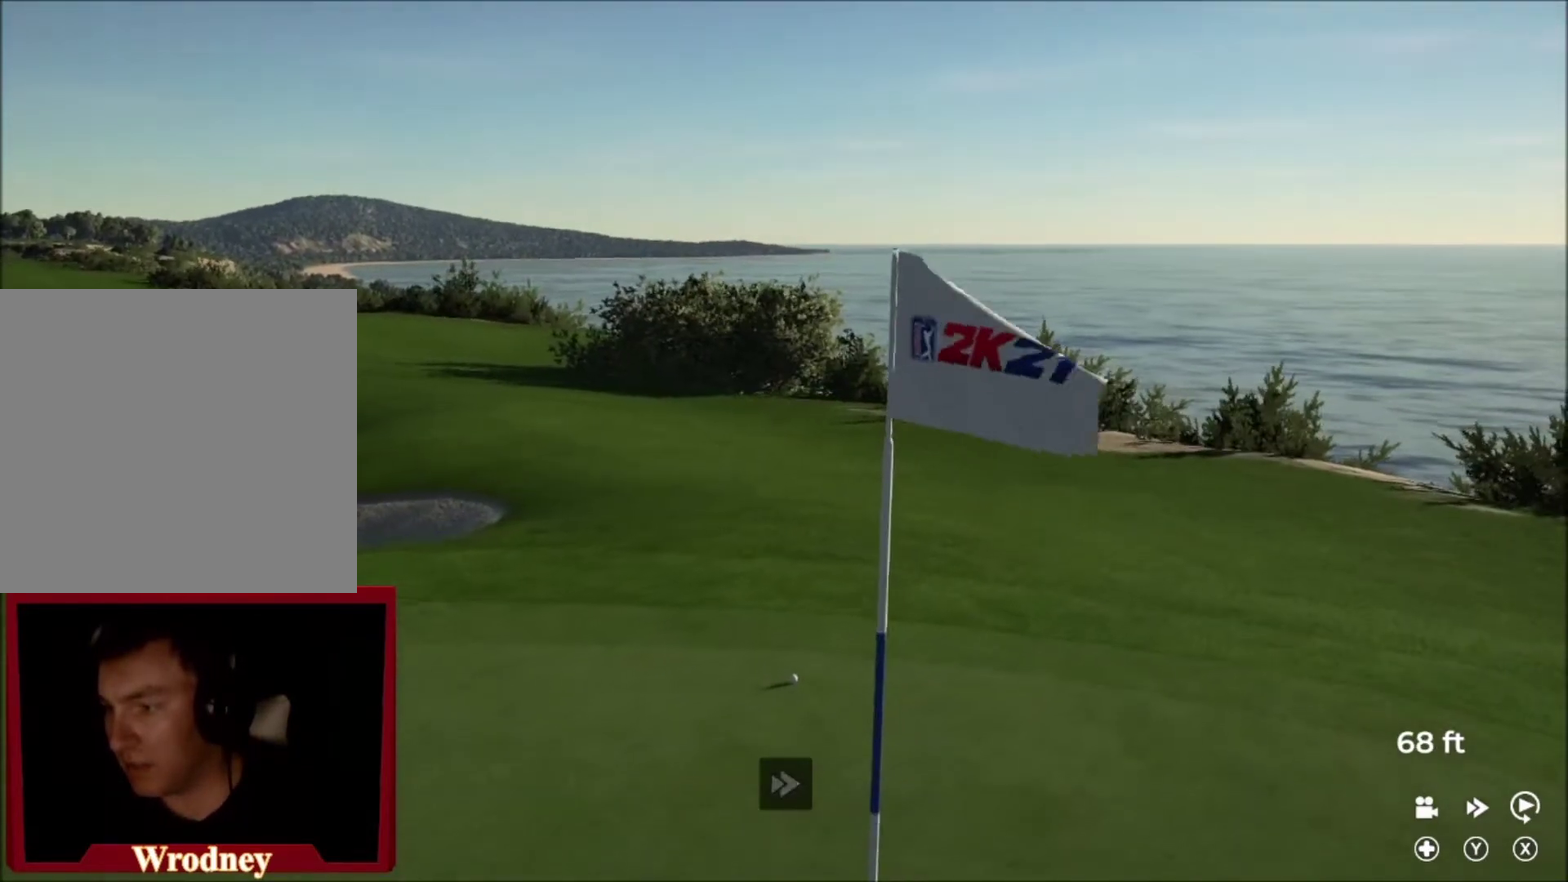
{"buttons": ["Y"], "left_stick": "center", "right_stick": "center", "events": []}
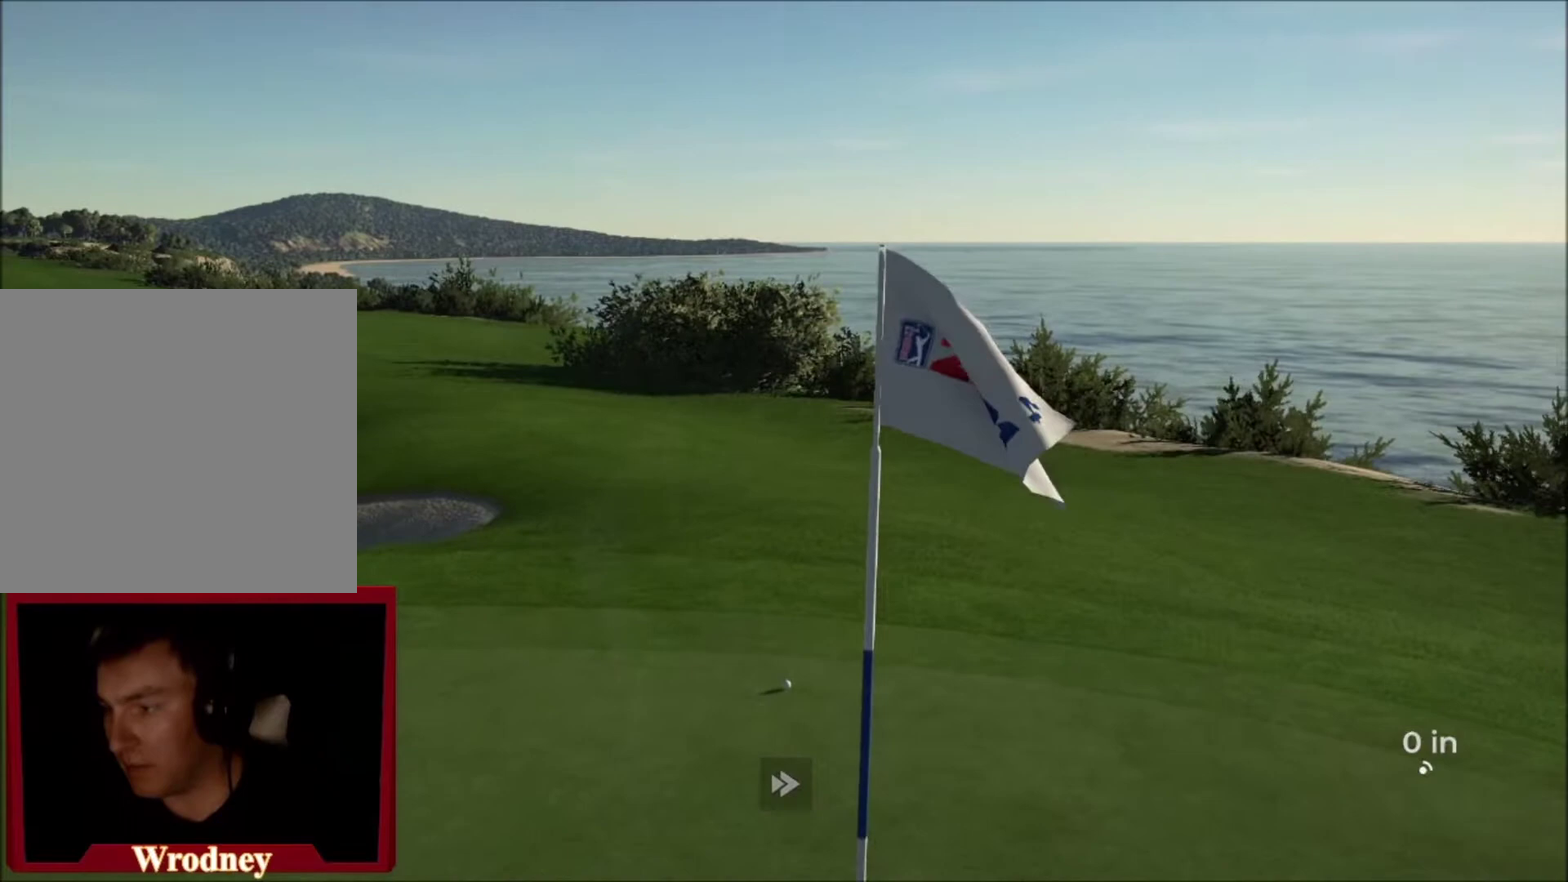
{"buttons": [], "left_stick": "center", "right_stick": "center", "events": [[133, "Y", "up"]]}
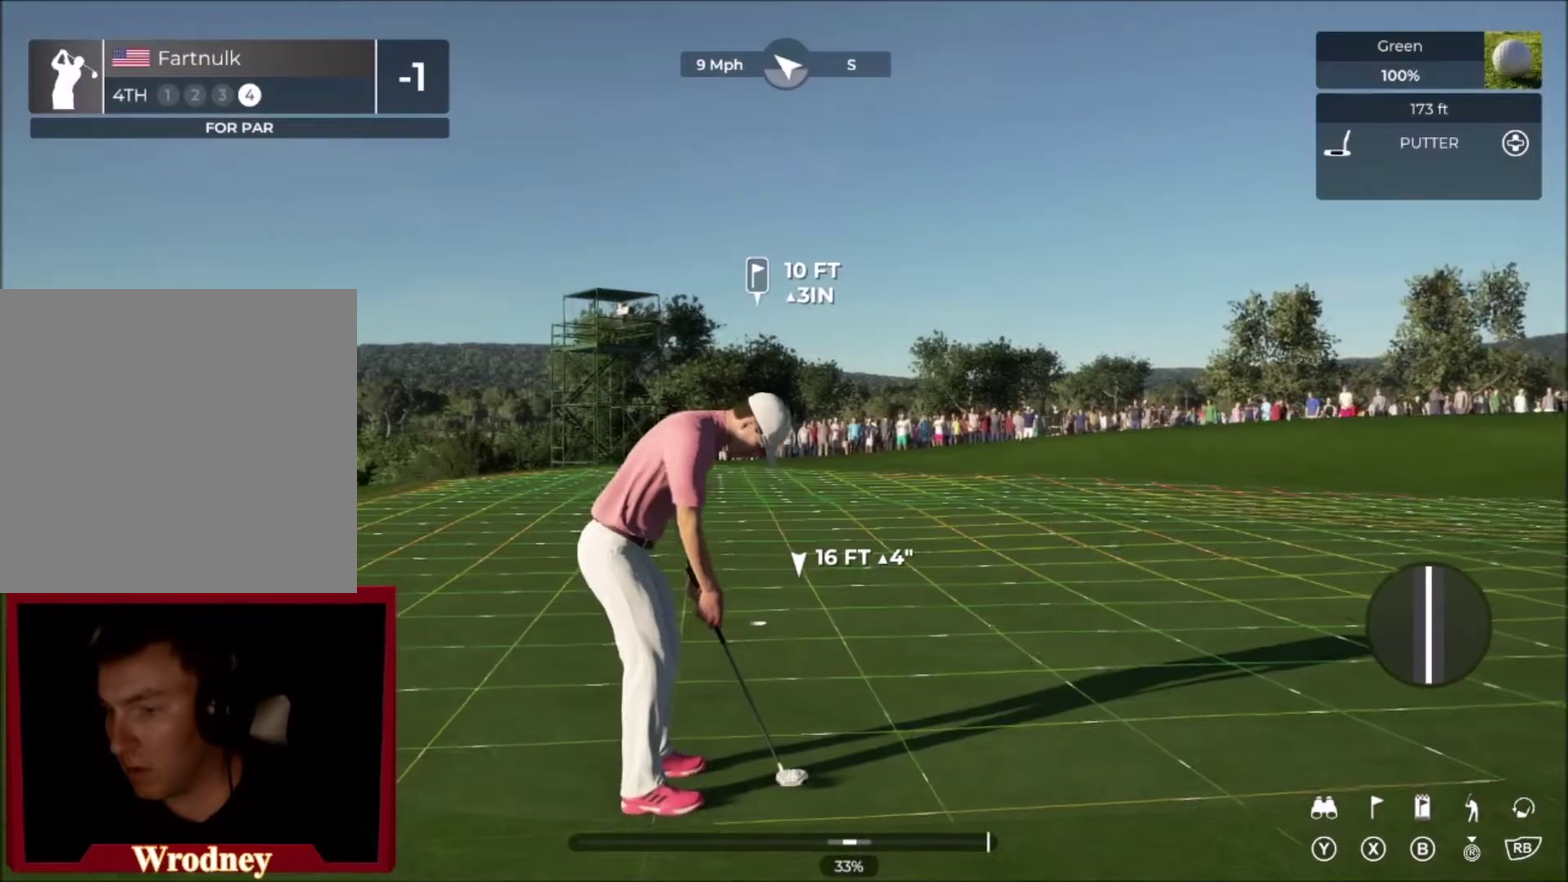
{"buttons": [], "left_stick": "center", "right_stick": "center", "events": []}
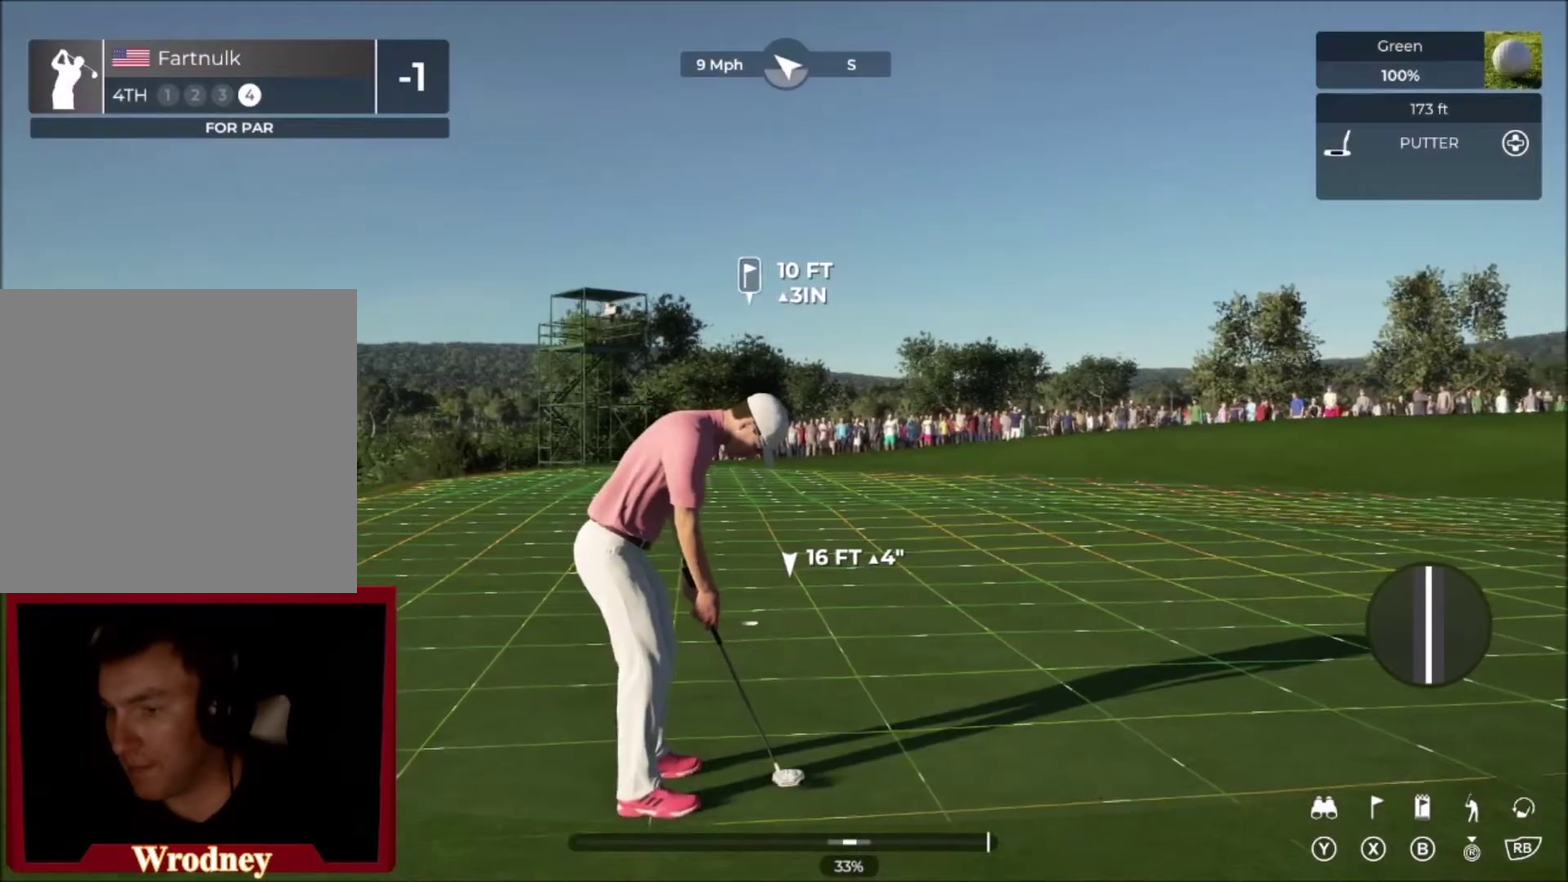
{"buttons": [], "left_stick": "center", "right_stick": "center", "events": []}
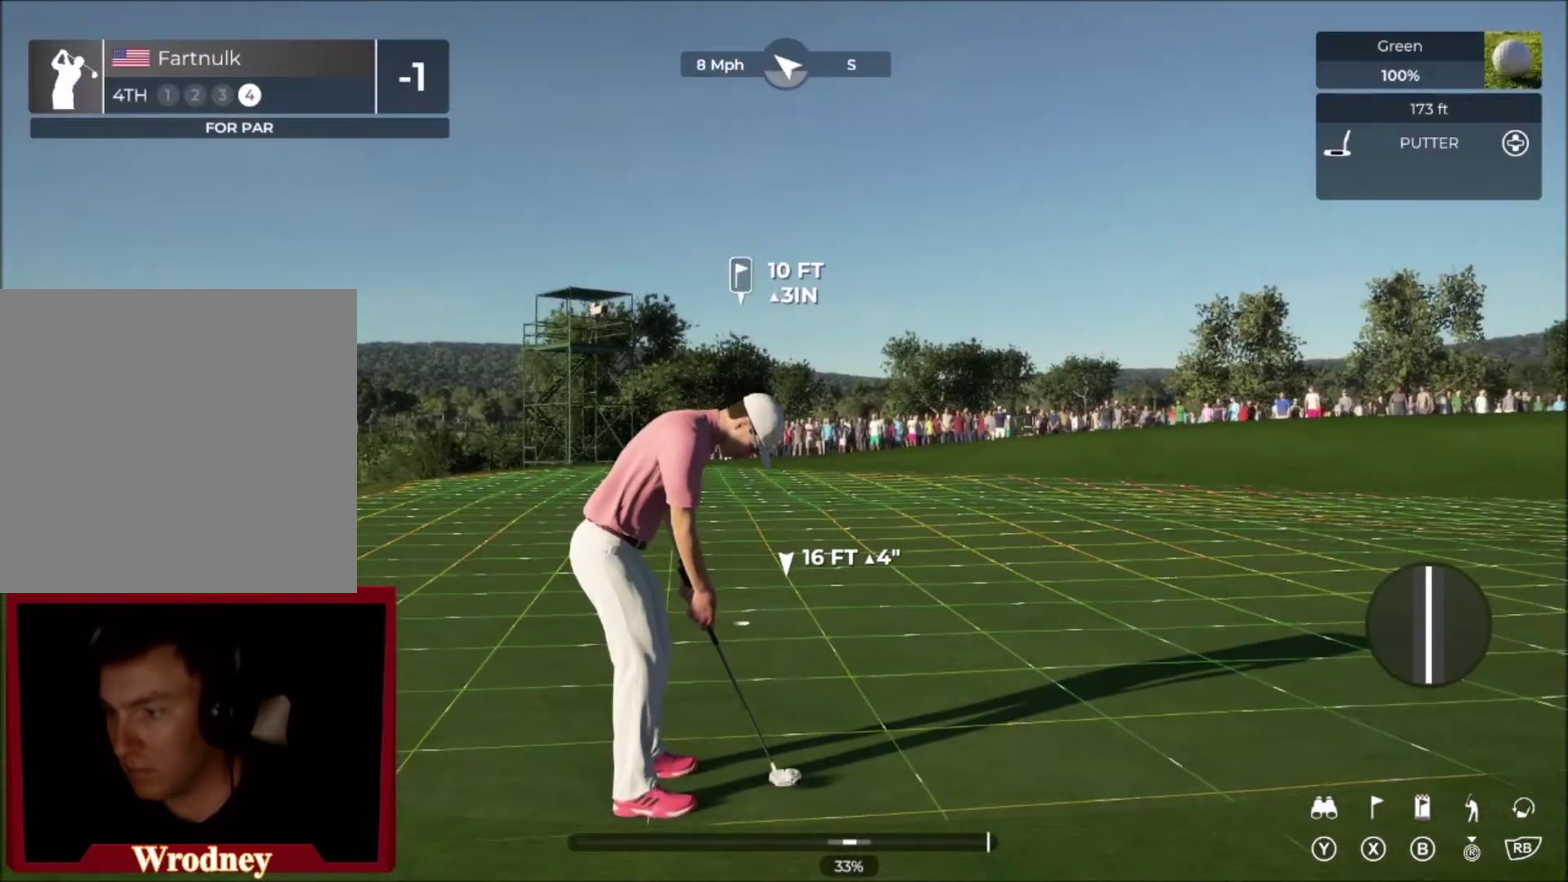
{"buttons": [], "left_stick": "center", "right_stick": "down", "events": [[267, "right_stick", "down"]]}
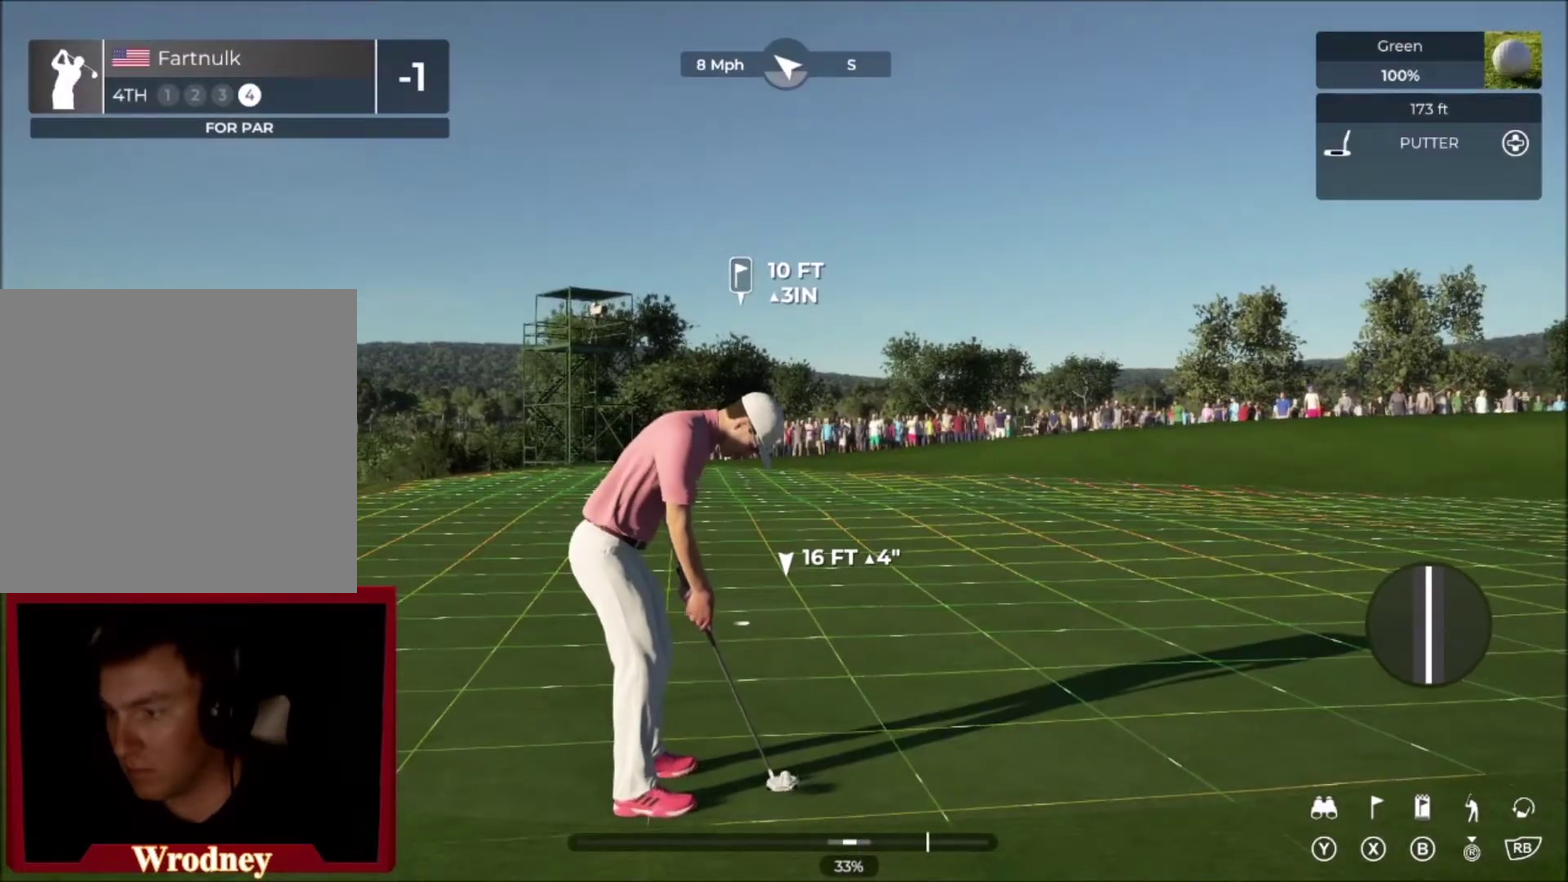
{"buttons": [], "left_stick": "center", "right_stick": "center", "events": [[333, "right_stick", "up"], [400, "right_stick", "center"]]}
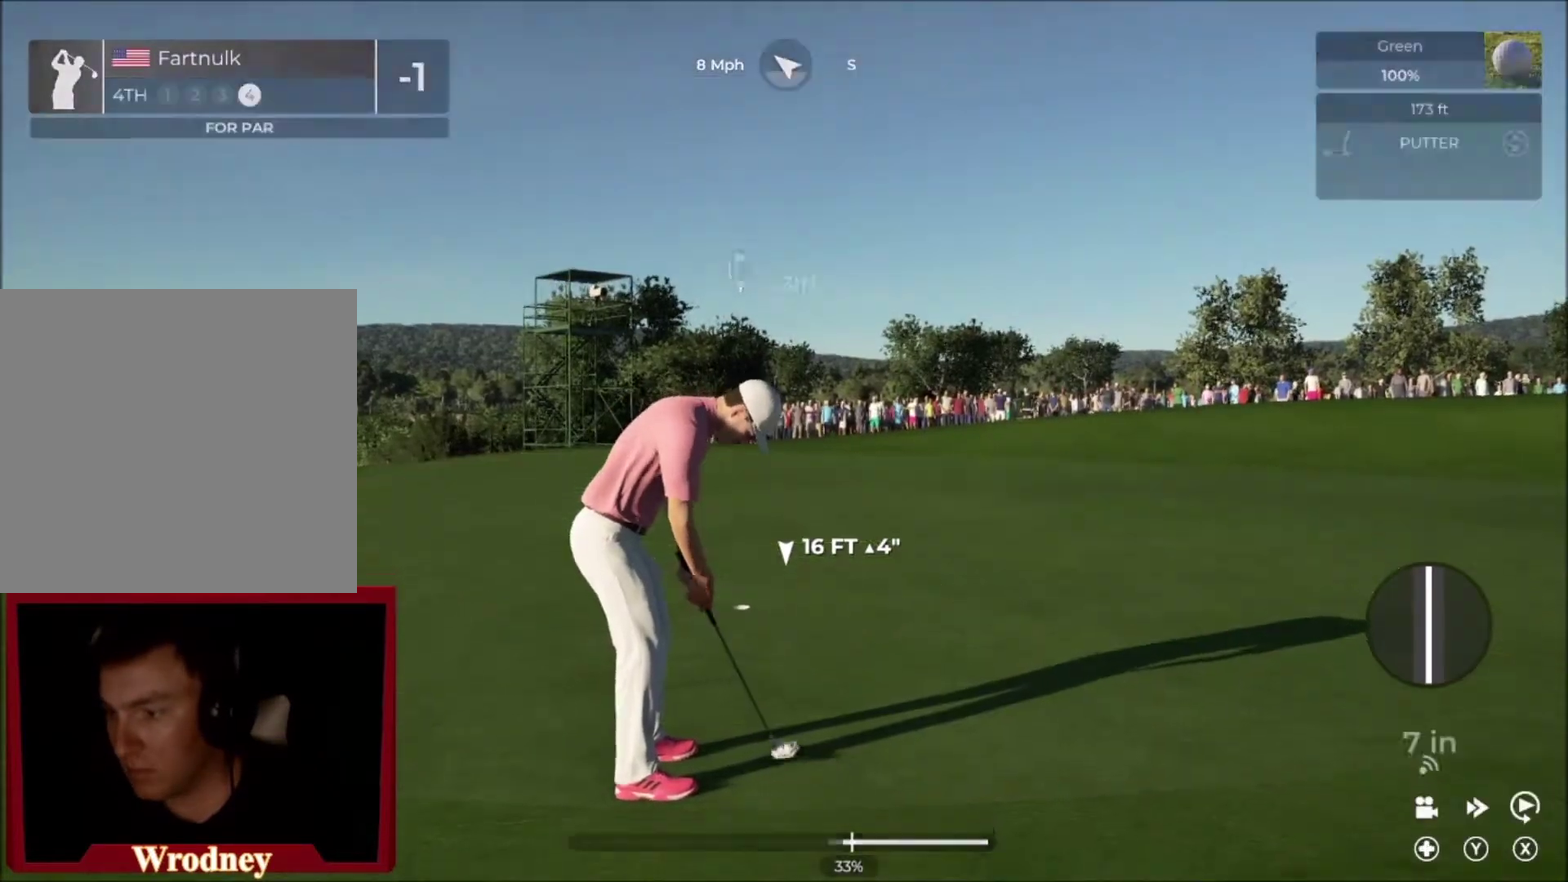
{"buttons": [], "left_stick": "left", "right_stick": "center", "events": [[501, "left_stick", "left"]]}
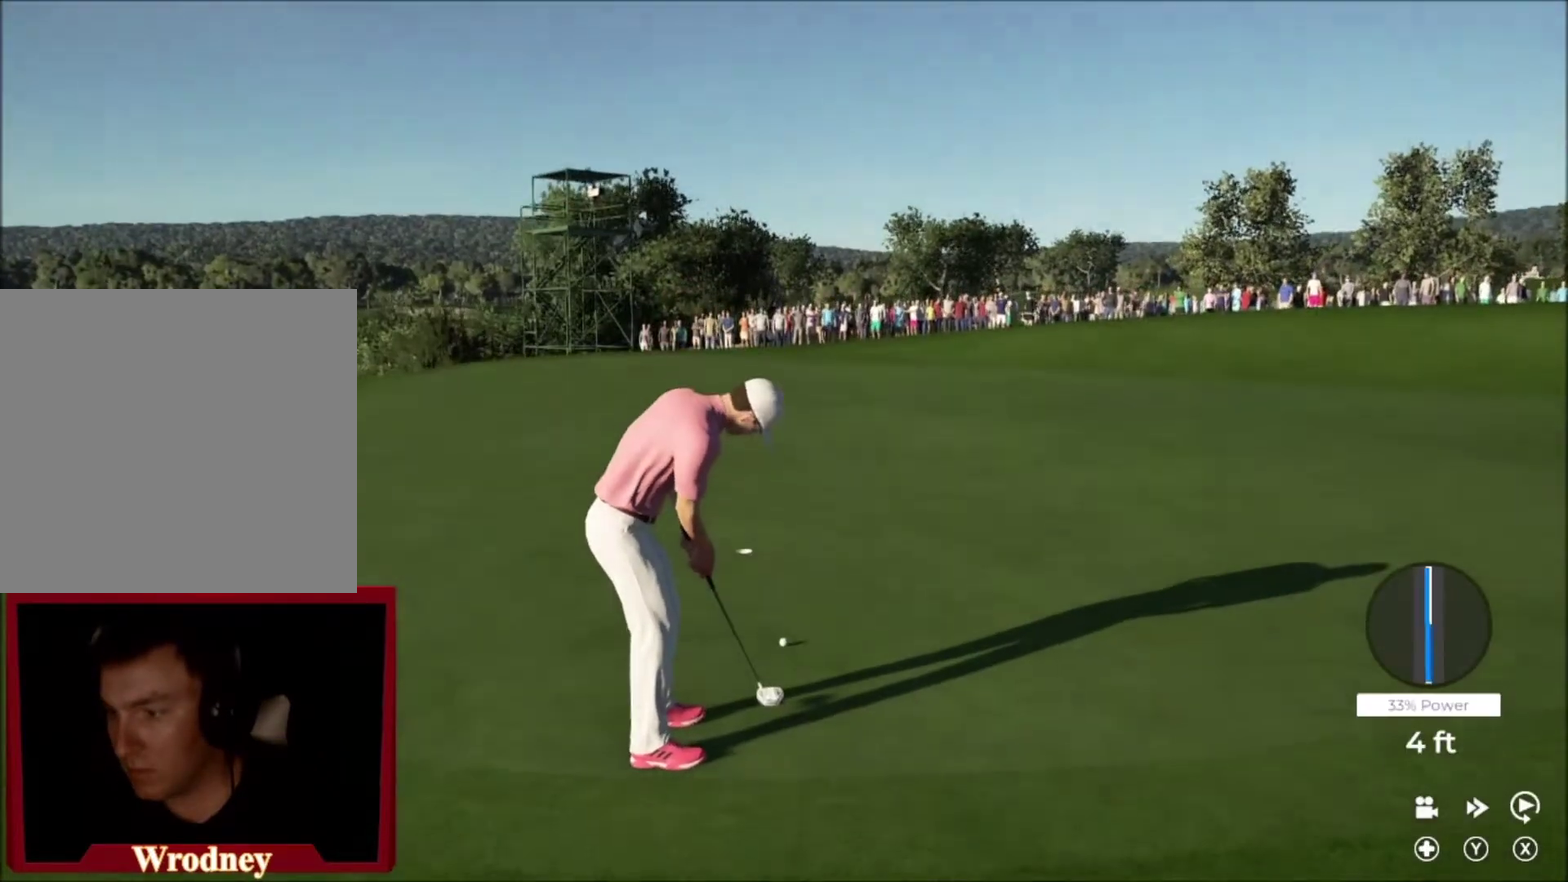
{"buttons": ["L2"], "left_stick": "left", "right_stick": "center", "events": [[33, "L2", "down"]]}
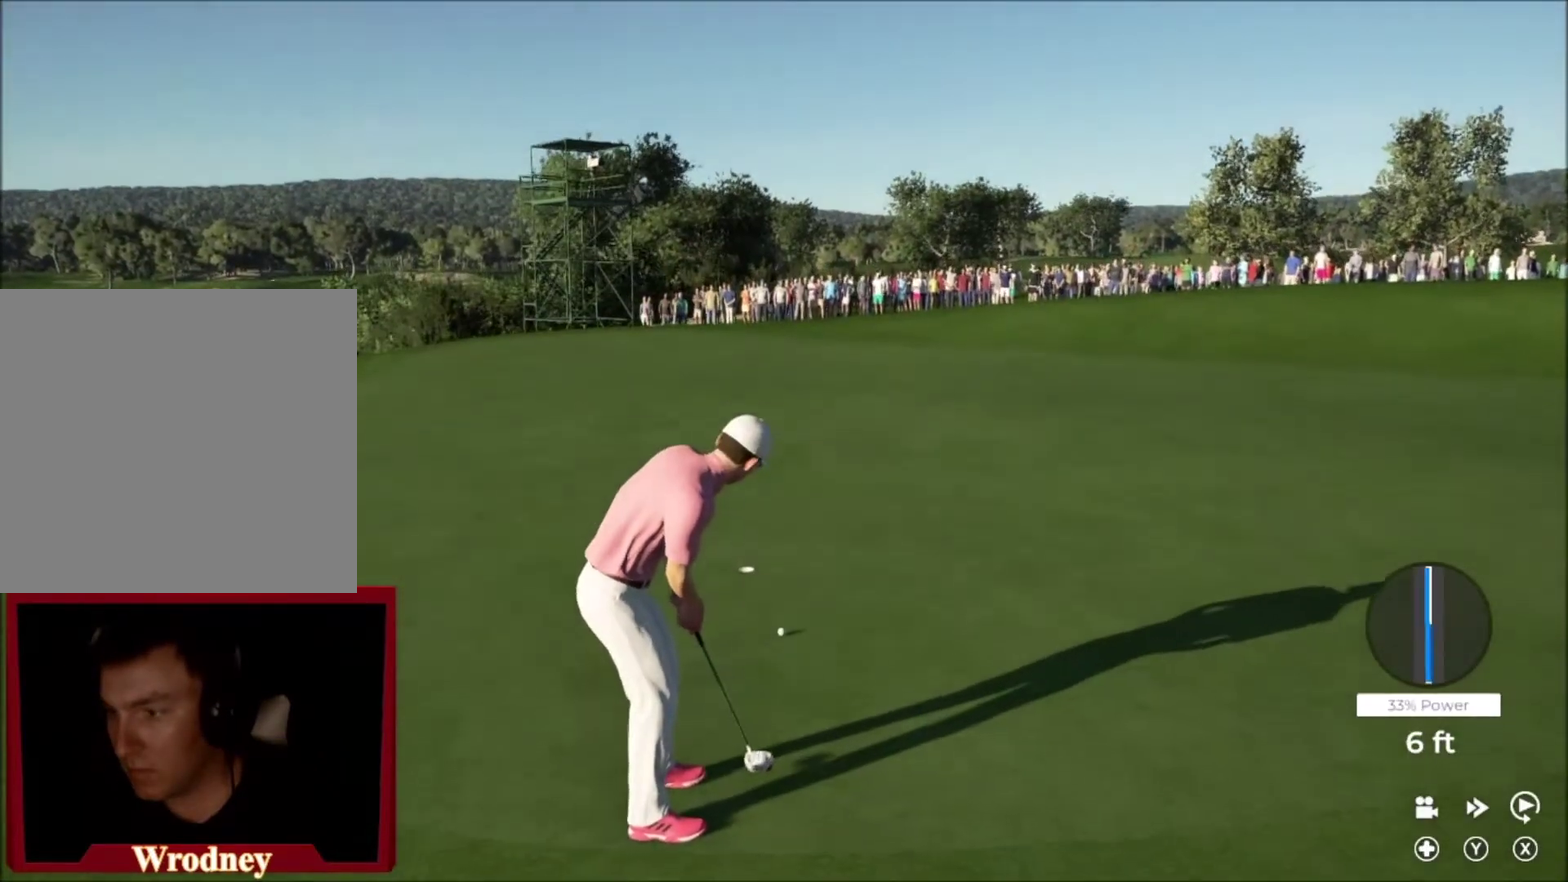
{"buttons": ["L2"], "left_stick": "down-left", "right_stick": "center", "events": [[501, "left_stick", "down-left"]]}
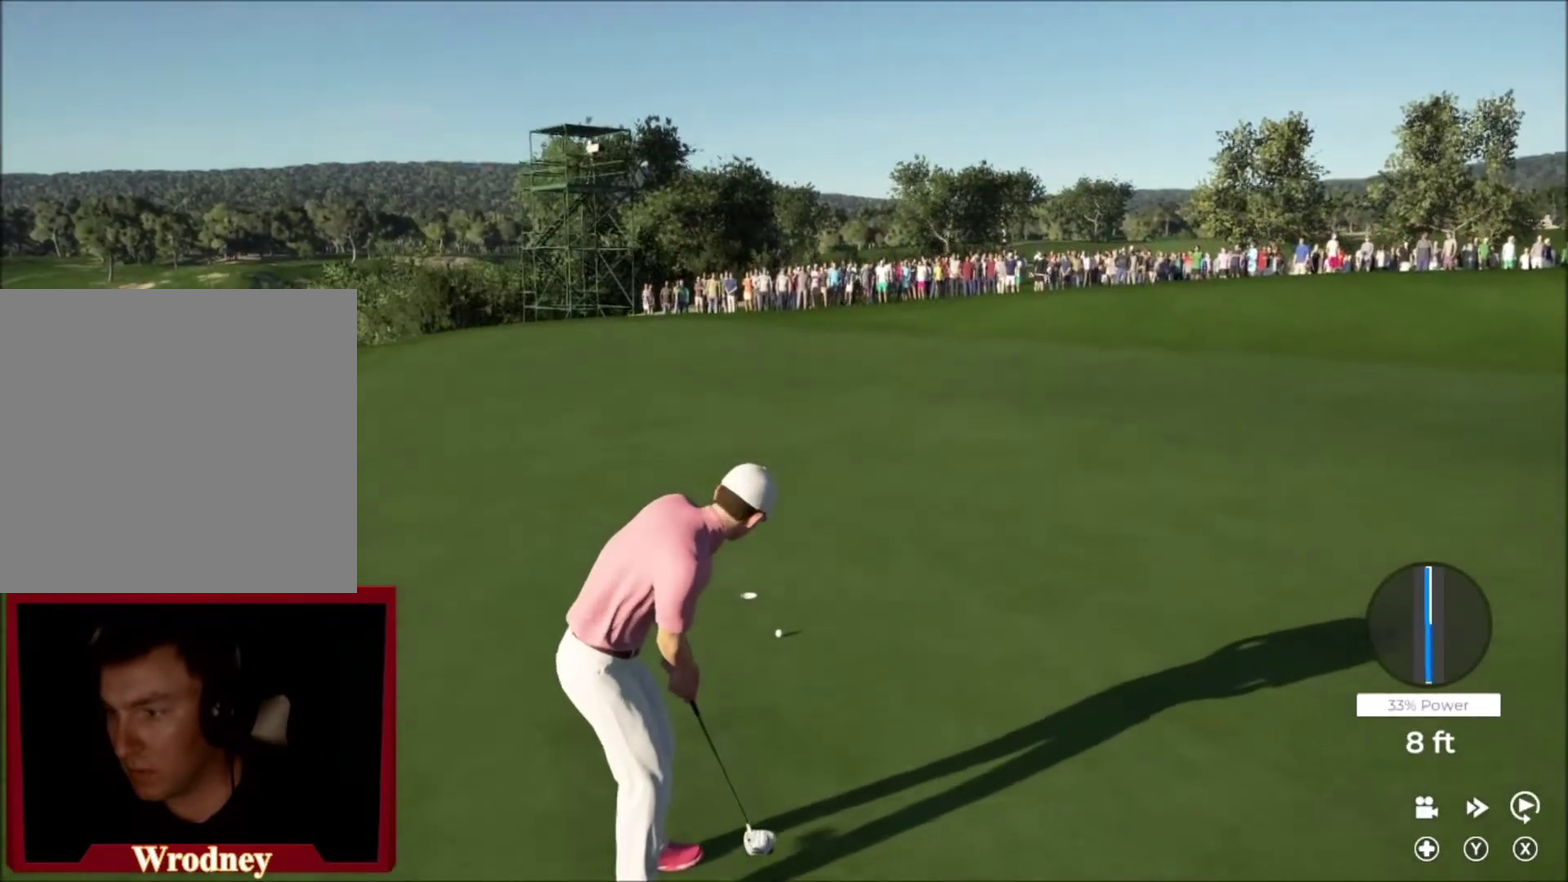
{"buttons": ["L2"], "left_stick": "down-left", "right_stick": "center", "events": []}
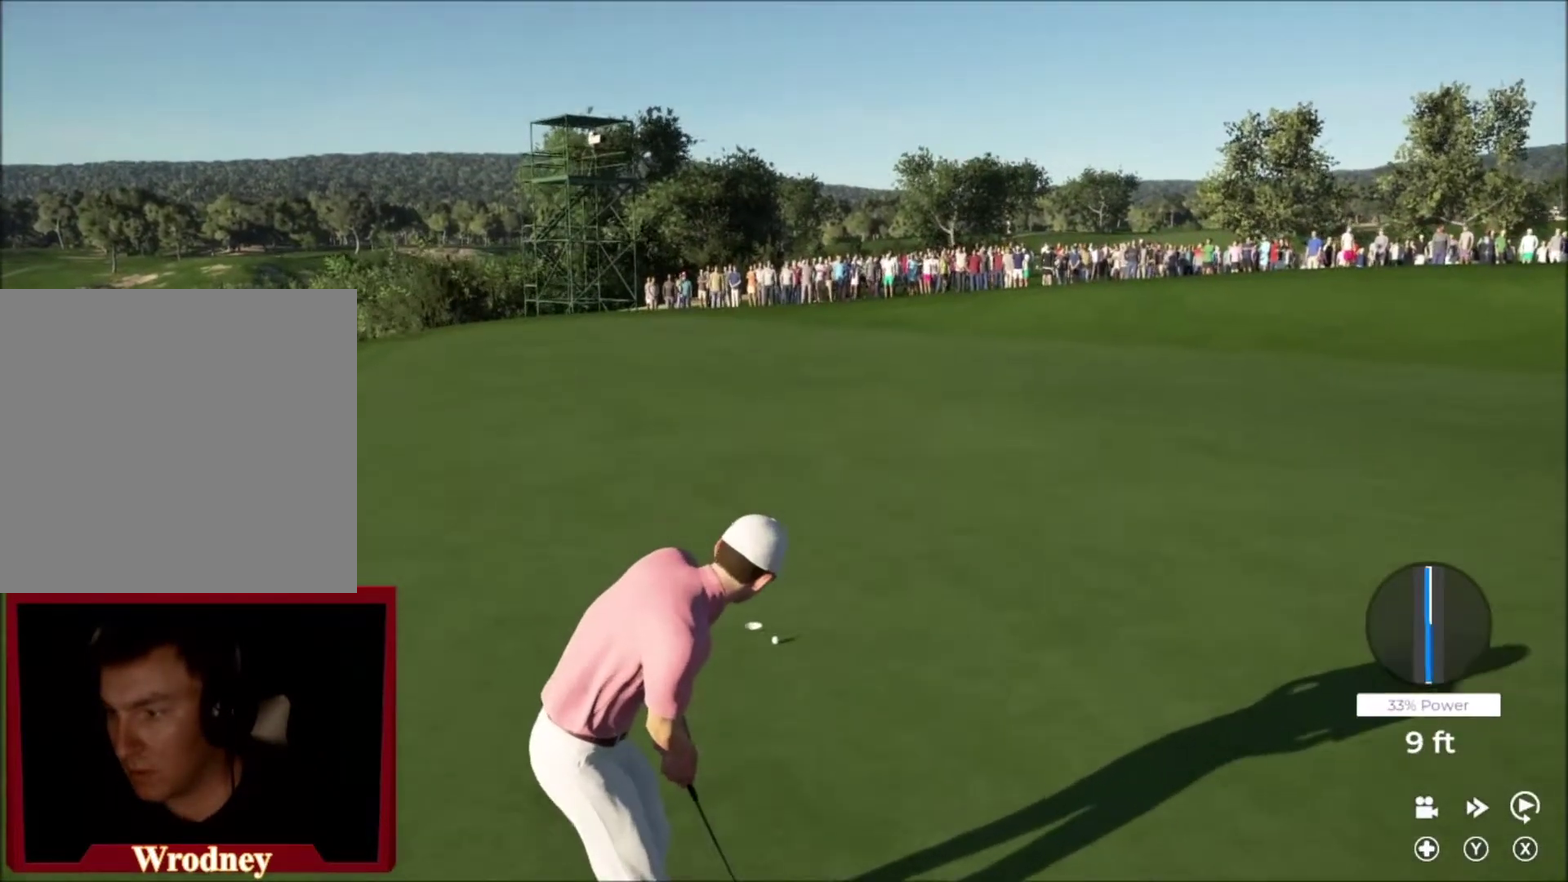
{"buttons": ["L2"], "left_stick": "down-left", "right_stick": "center", "events": []}
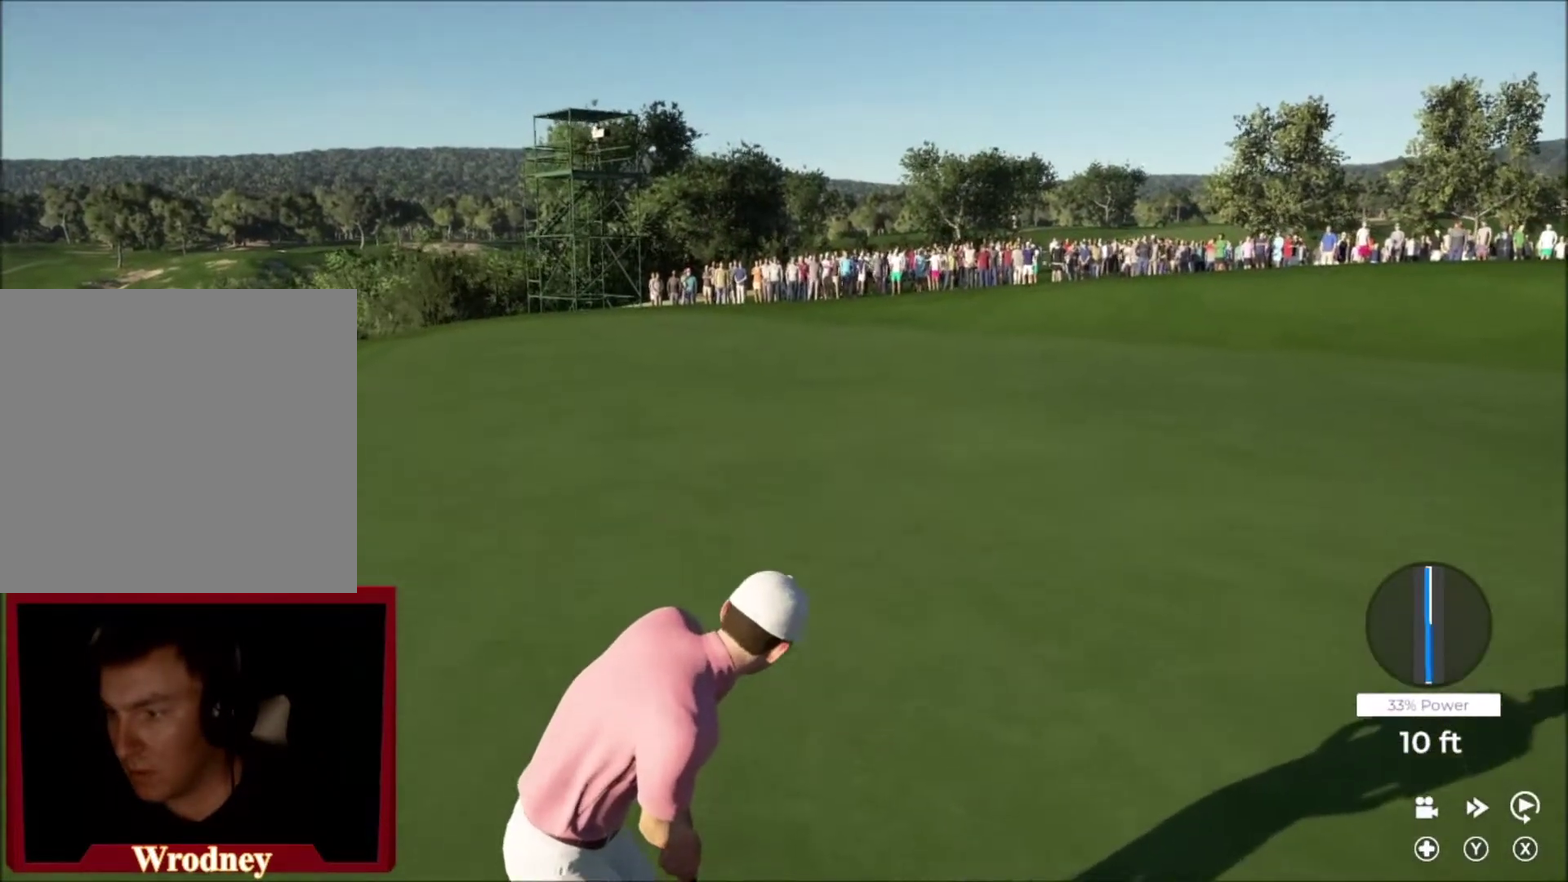
{"buttons": ["L2"], "left_stick": "down-left", "right_stick": "center", "events": []}
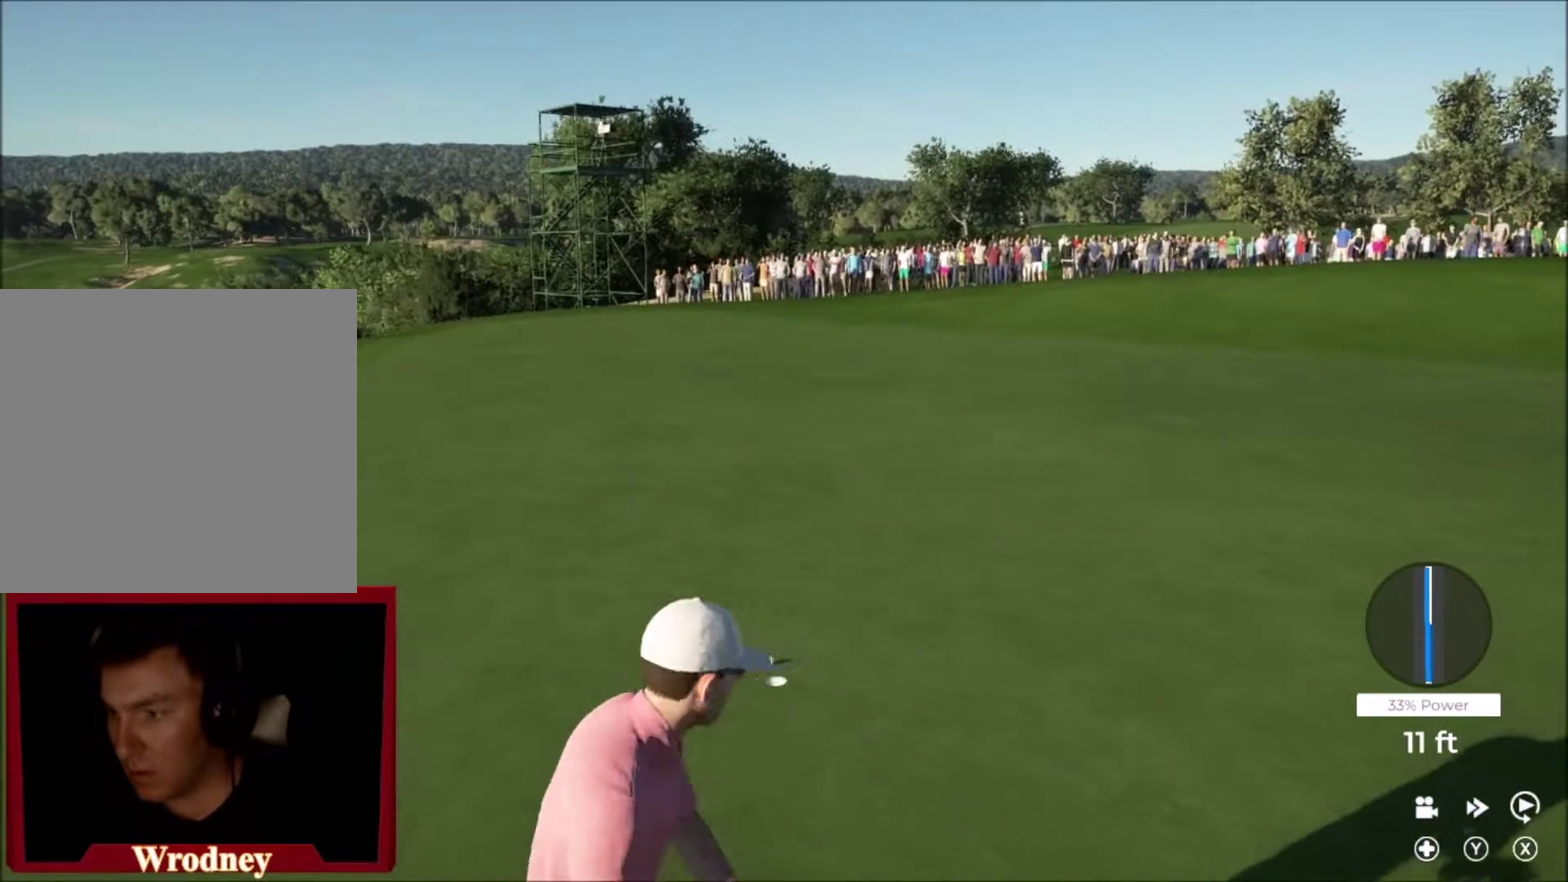
{"buttons": ["Y"], "left_stick": "center", "right_stick": "center", "events": [[100, "left_stick", "center"], [200, "Y", "down"], [234, "L2", "up"]]}
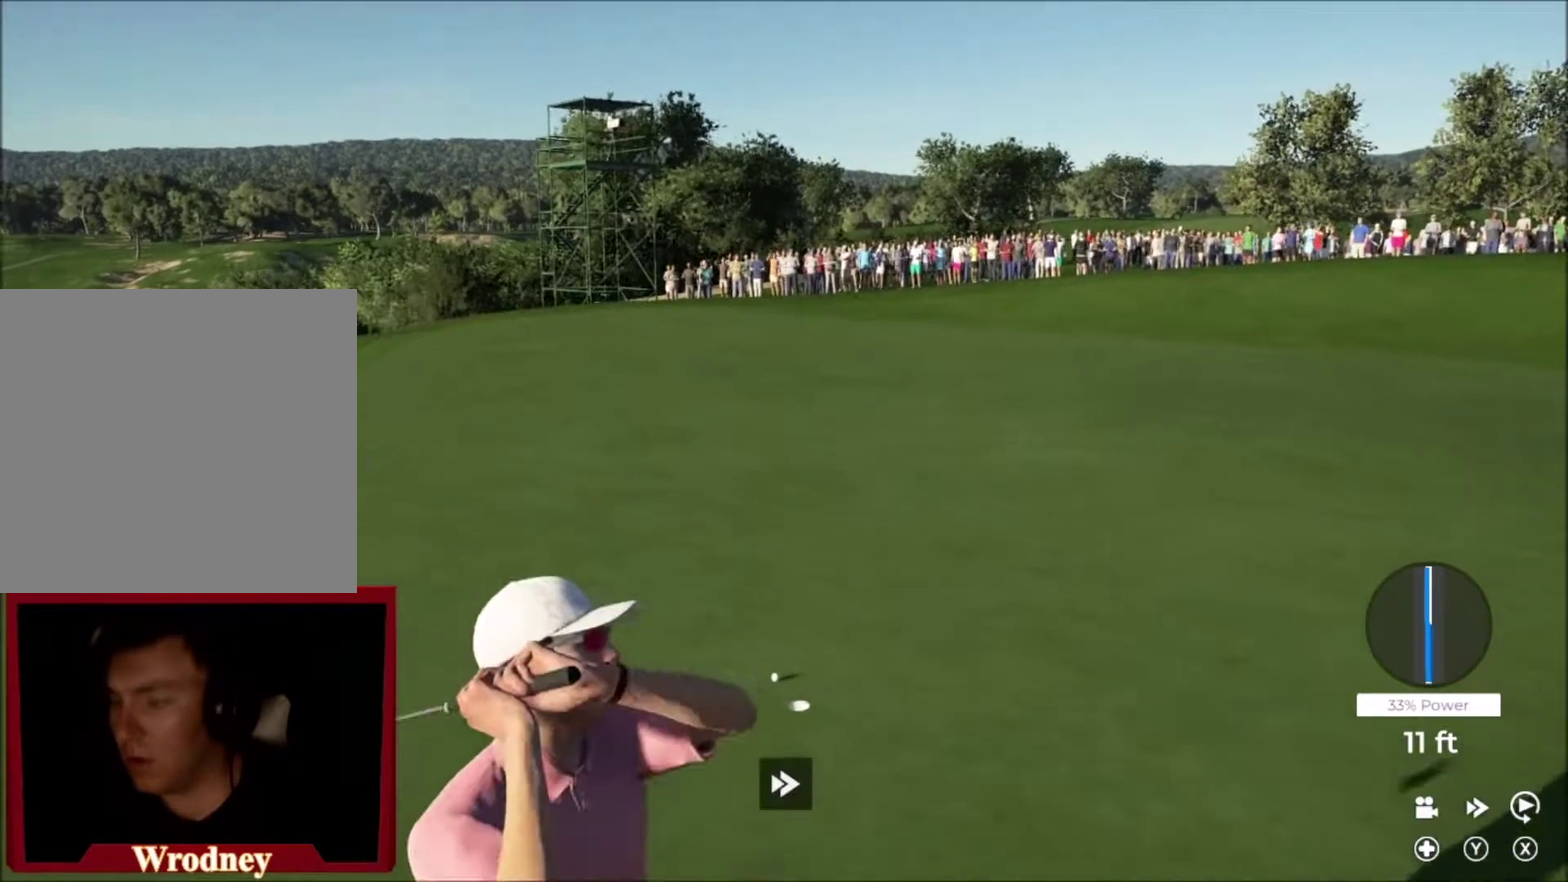
{"buttons": ["Y"], "left_stick": "center", "right_stick": "center", "events": []}
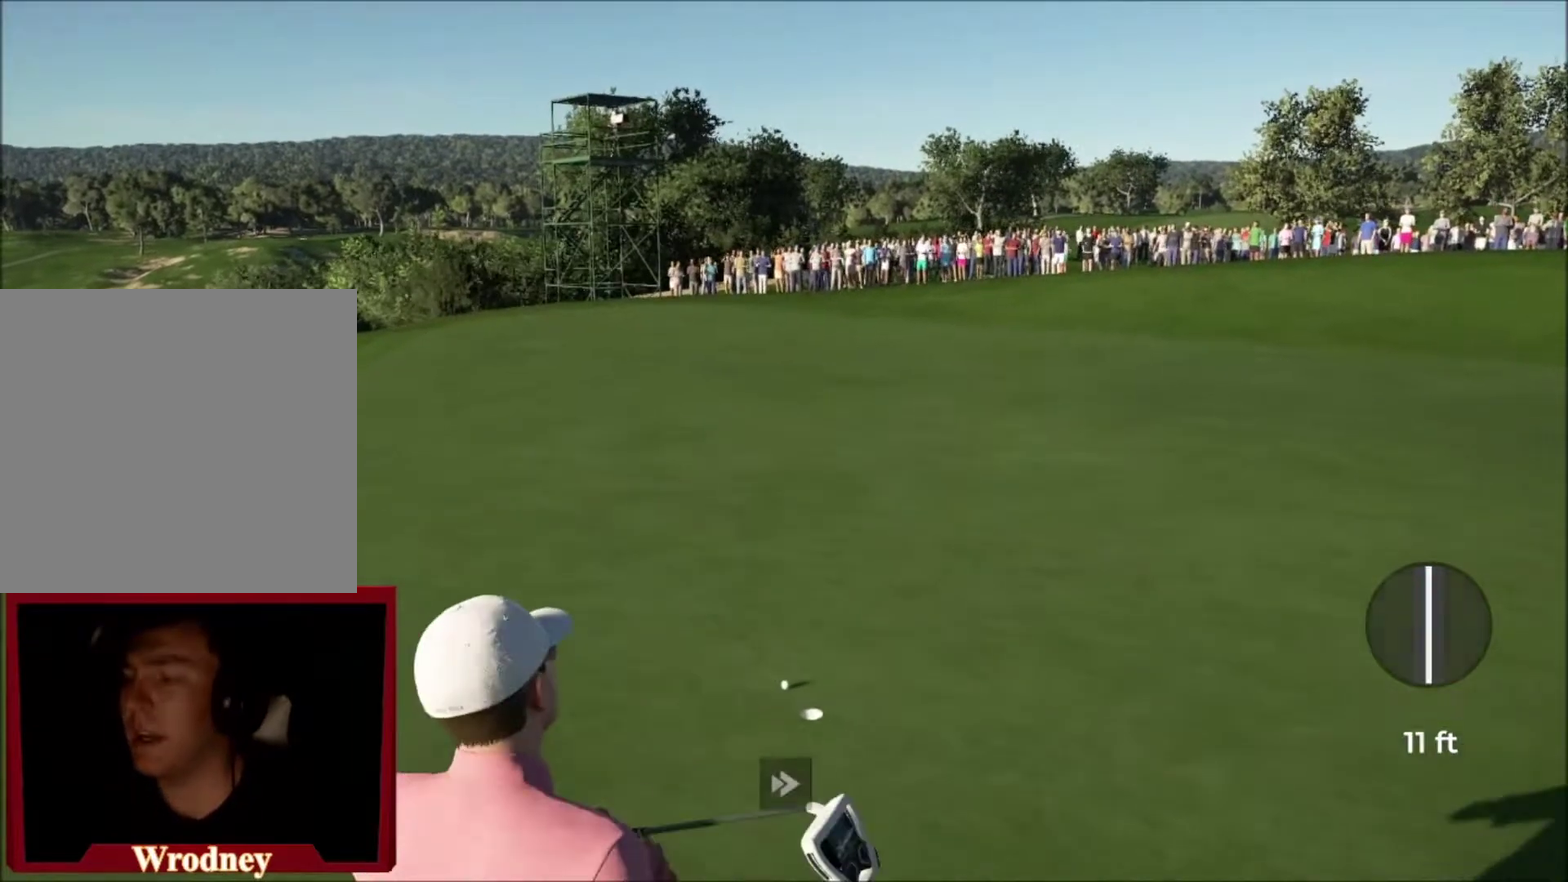
{"buttons": [], "left_stick": "center", "right_stick": "down", "events": [[34, "Y", "up"], [200, "right_stick", "down"]]}
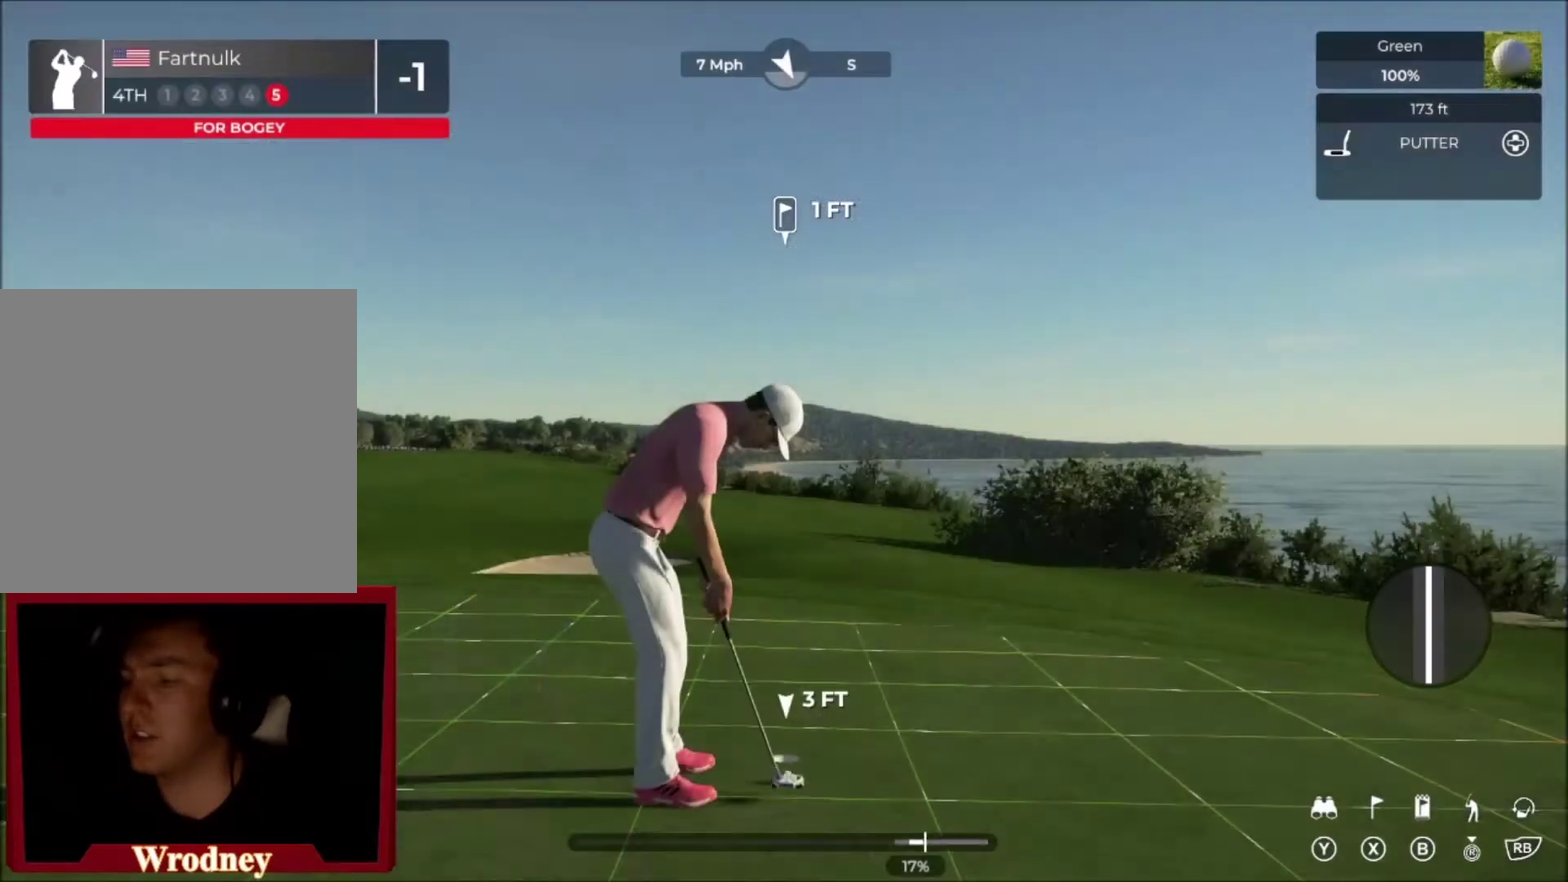
{"buttons": [], "left_stick": "center", "right_stick": "up", "events": [[100, "right_stick", "up"]]}
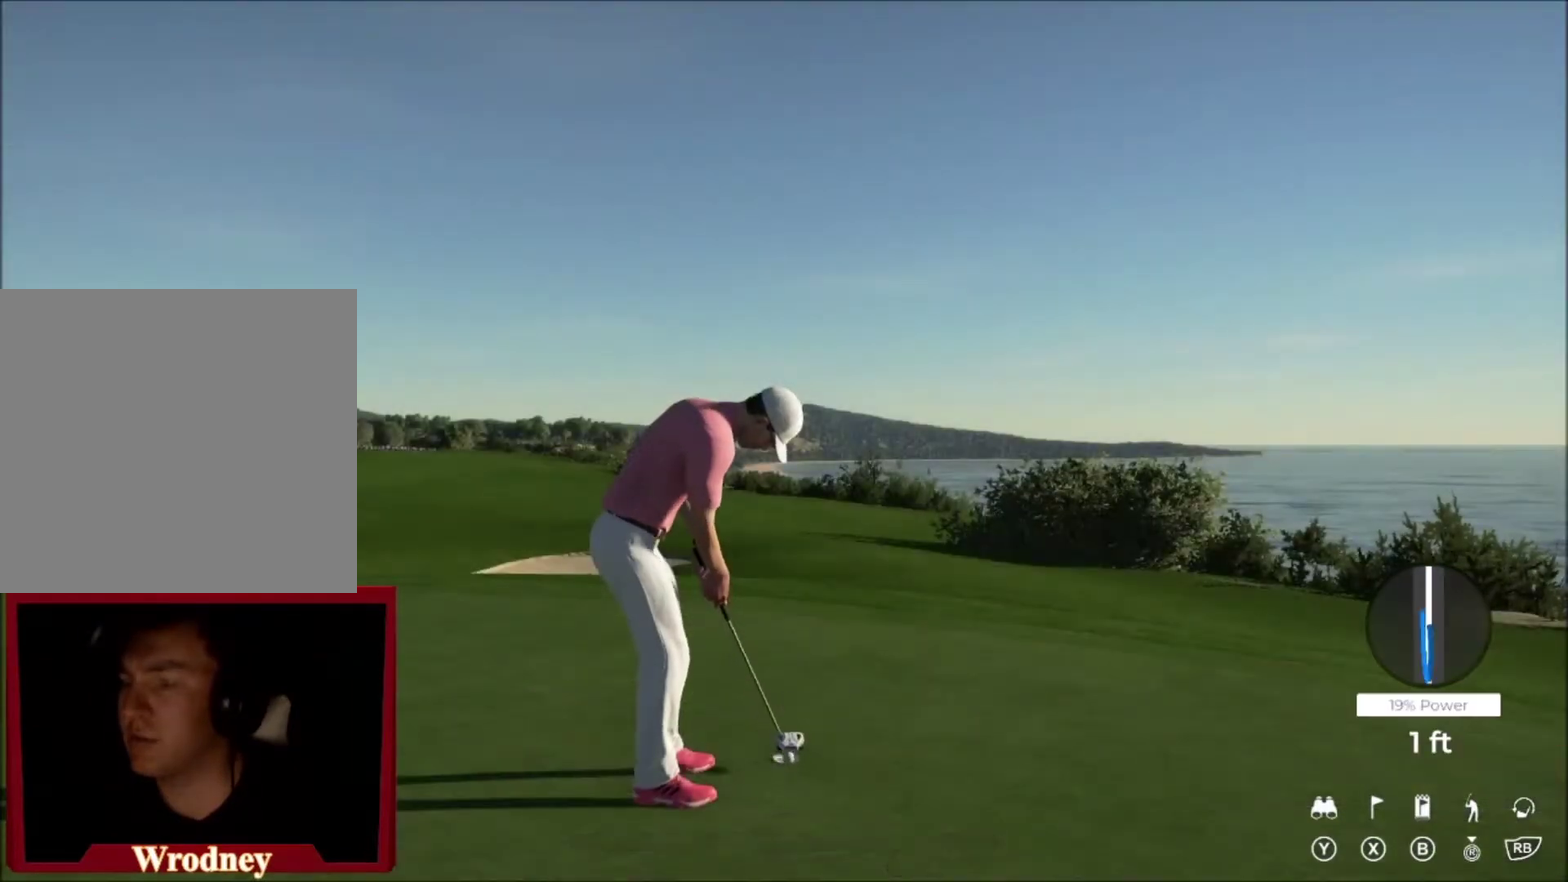
{"buttons": [], "left_stick": "center", "right_stick": "up", "events": []}
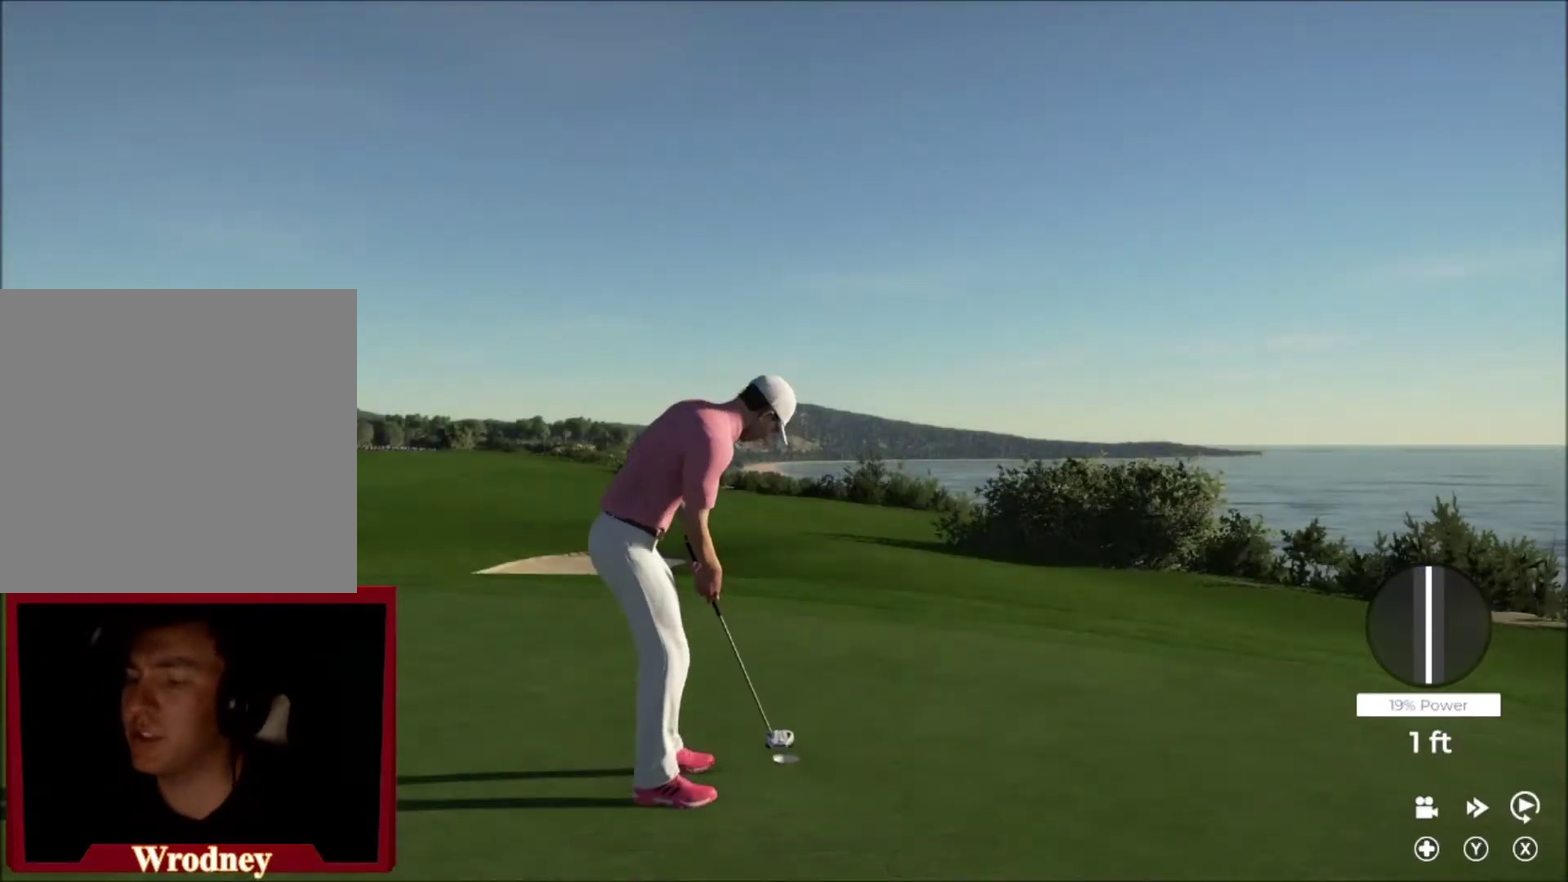
{"buttons": ["A"], "left_stick": "center", "right_stick": "up-left", "events": [[33, "R2", "down"], [66, "right_stick", "up-left"], [100, "A", "down"], [200, "R2", "up"]]}
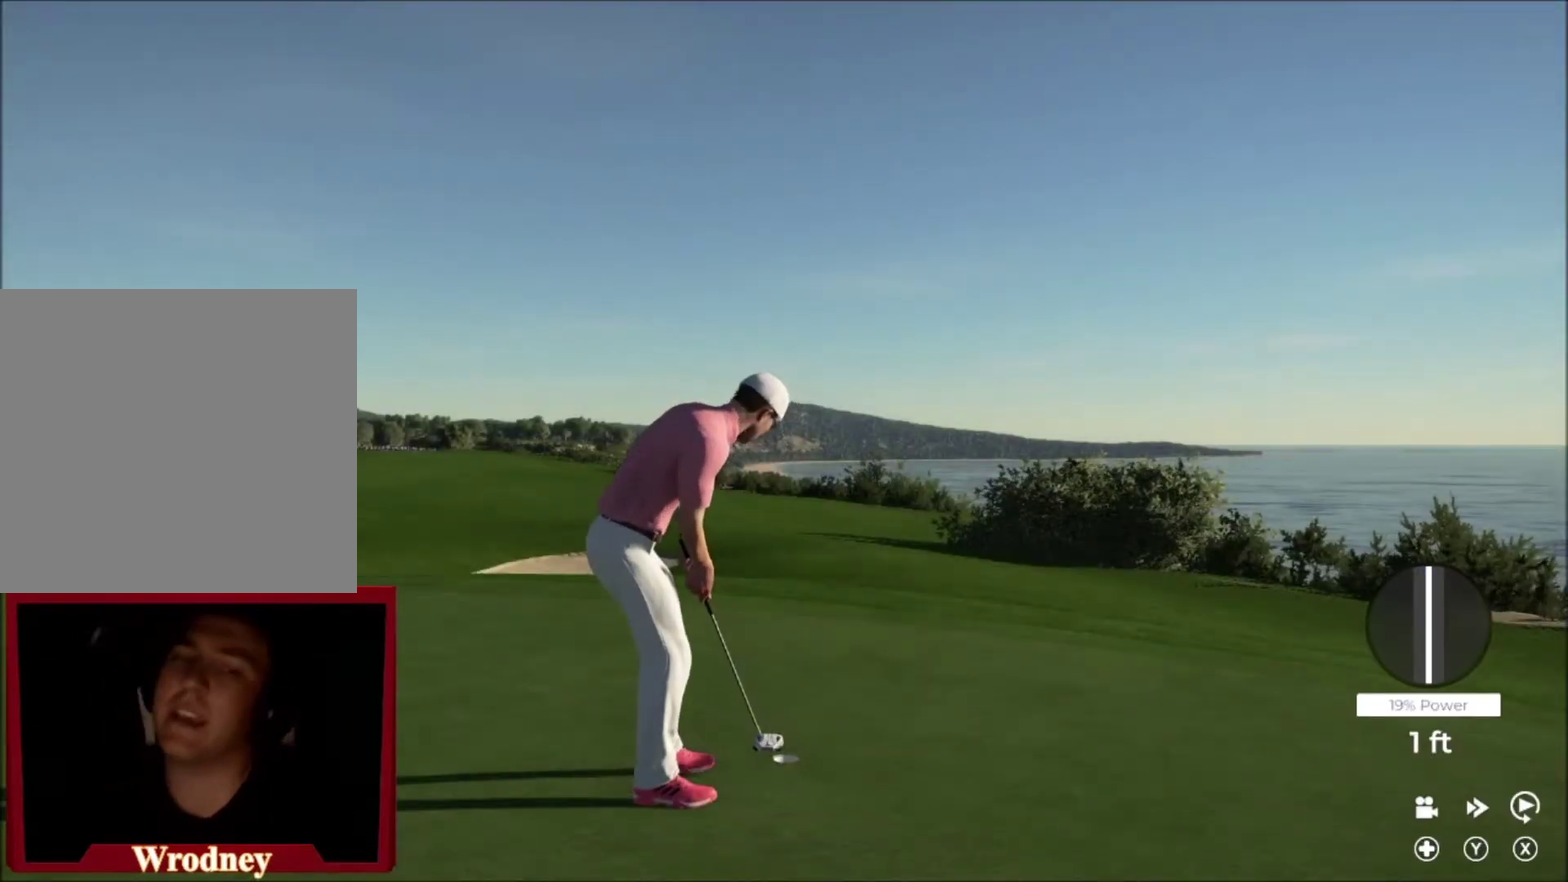
{"buttons": [], "left_stick": "center", "right_stick": "center", "events": [[100, "A", "up"], [134, "right_stick", "left"], [234, "right_stick", "center"]]}
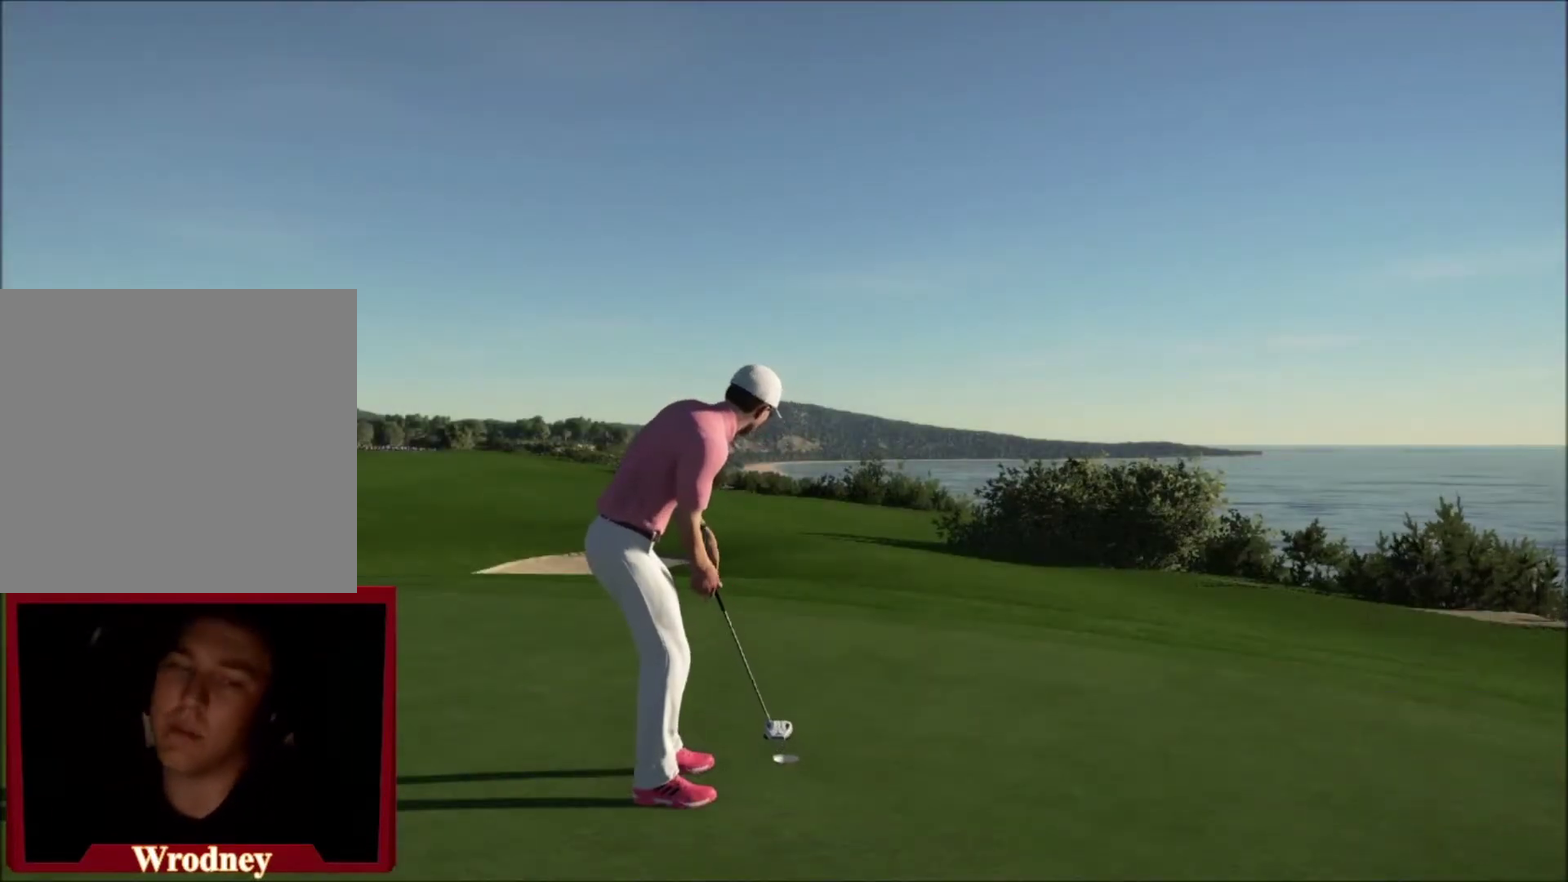
{"buttons": [], "left_stick": "center", "right_stick": "center", "events": []}
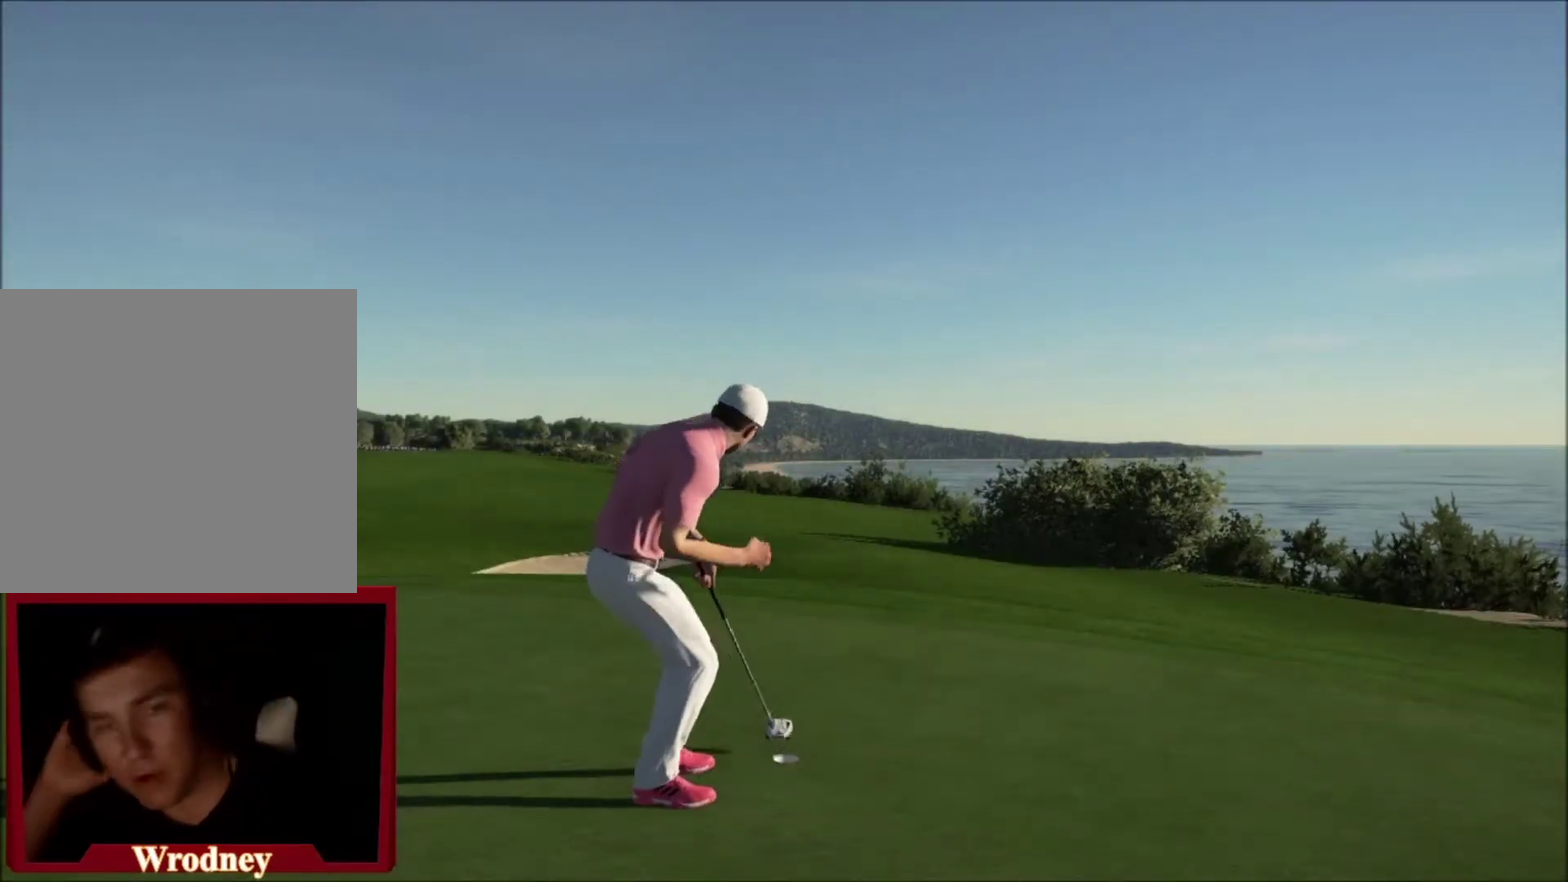
{"buttons": [], "left_stick": "center", "right_stick": "center", "events": []}
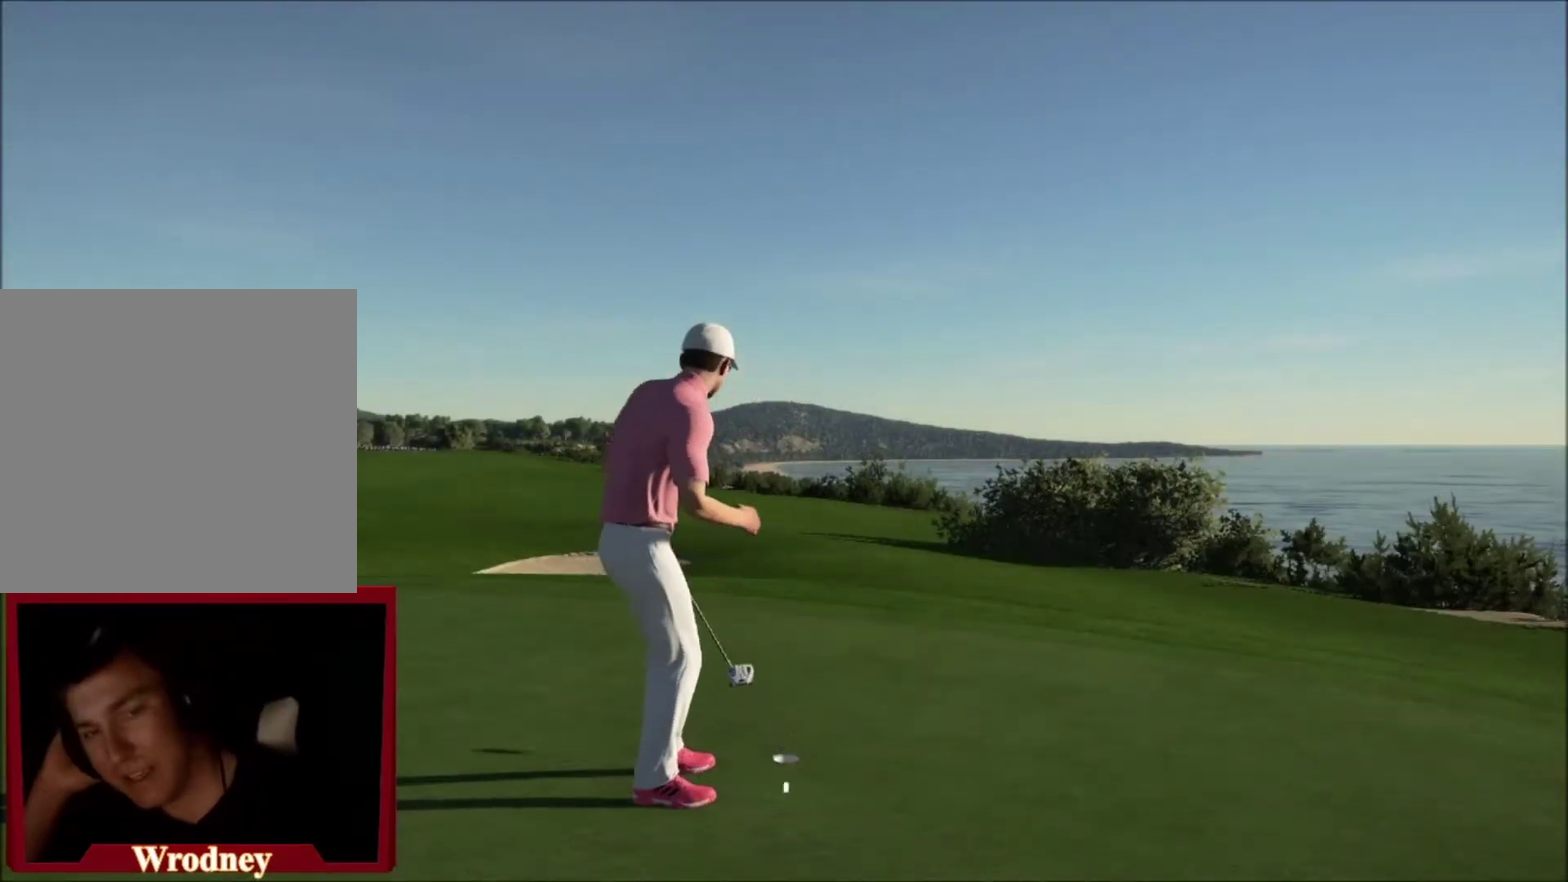
{"buttons": [], "left_stick": "center", "right_stick": "center", "events": []}
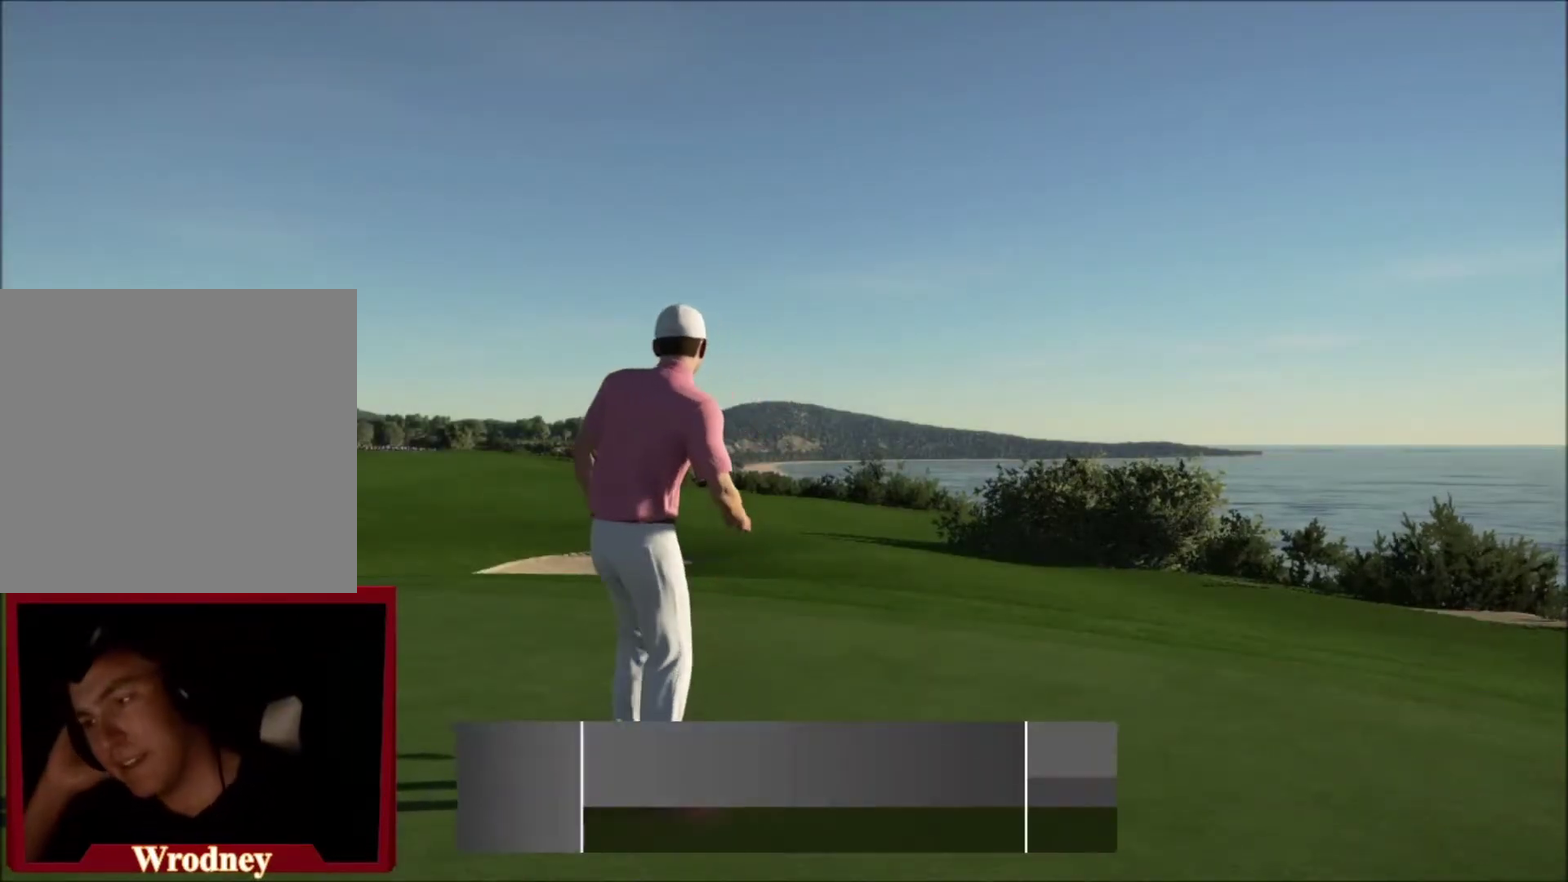
{"buttons": [], "left_stick": "center", "right_stick": "center", "events": []}